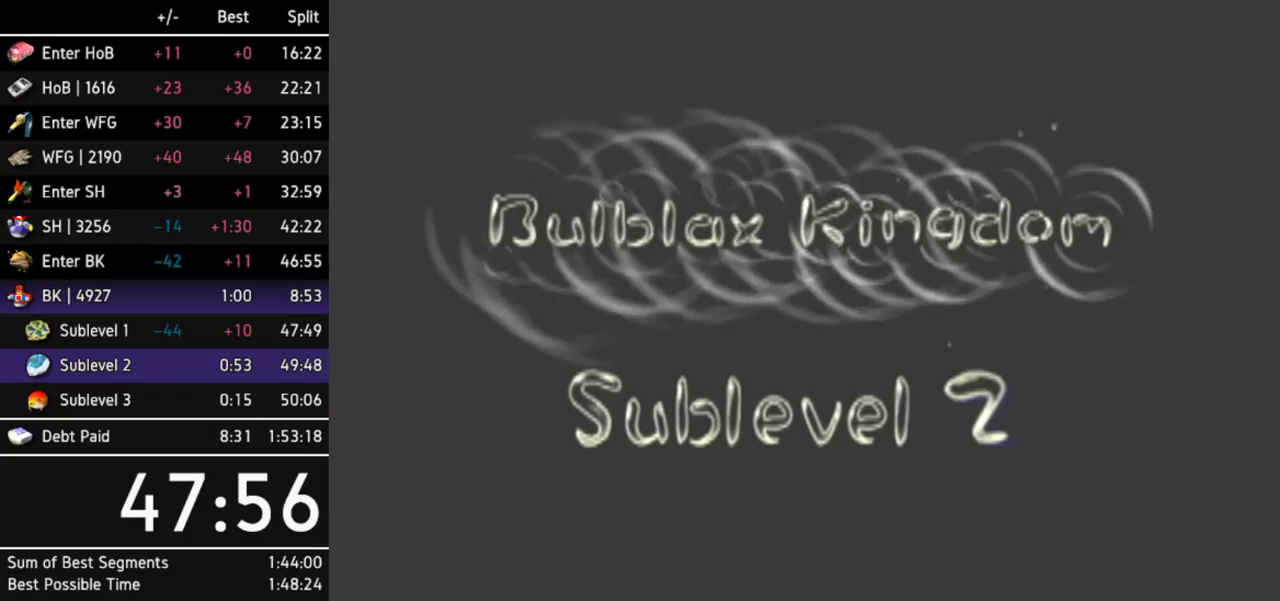
Gameplay with a controller (Nintendo layout); each line is a JSON object with the inputs held at the frame after it. "events" lists button and stick changes between this image and that frame as [ms after this image, input, new state], when the widget could be followed in between. Not read: L3 R3.
{"buttons": [], "left_stick": "center", "right_stick": "center"}
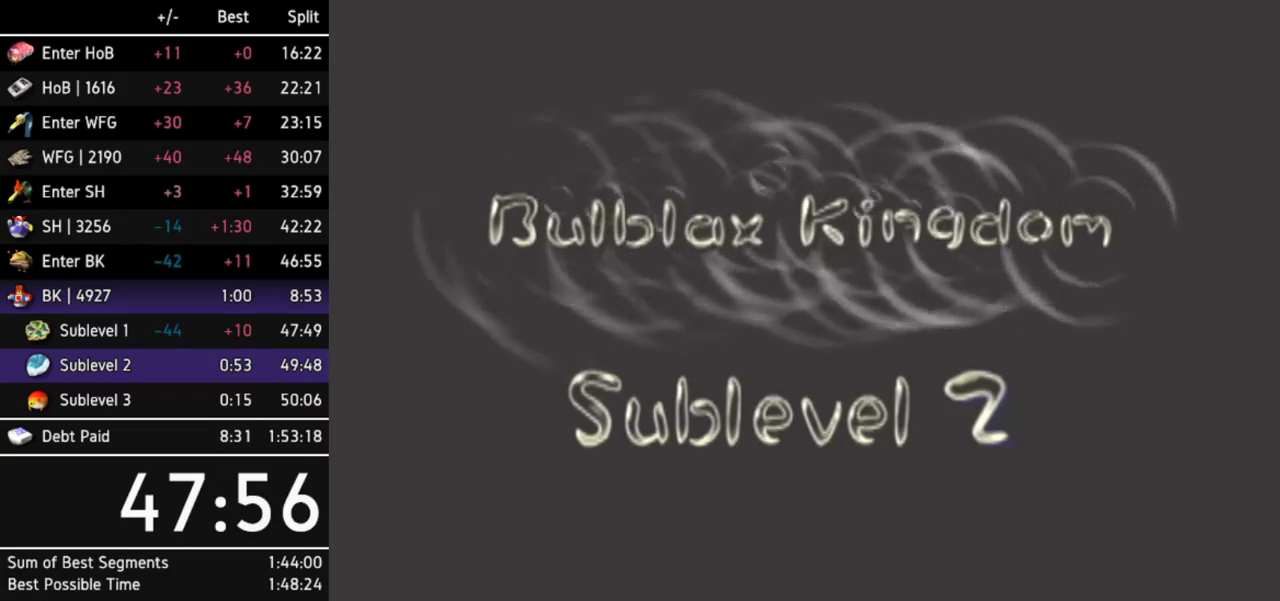
{"buttons": [], "left_stick": "center", "right_stick": "center"}
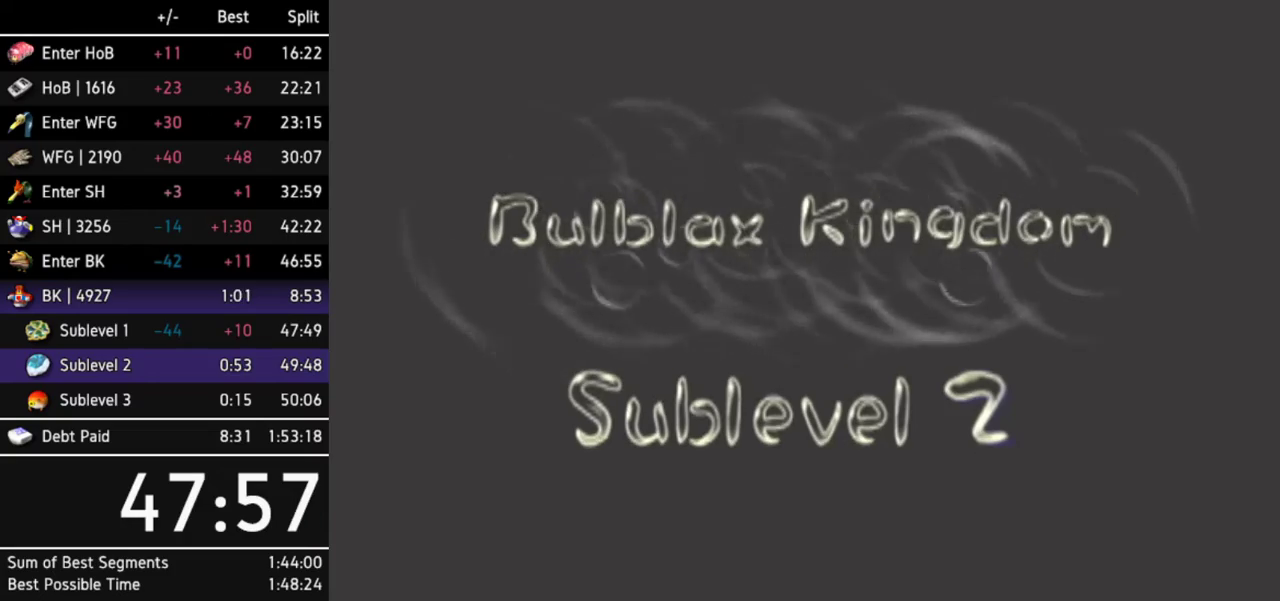
{"buttons": [], "left_stick": "center", "right_stick": "center"}
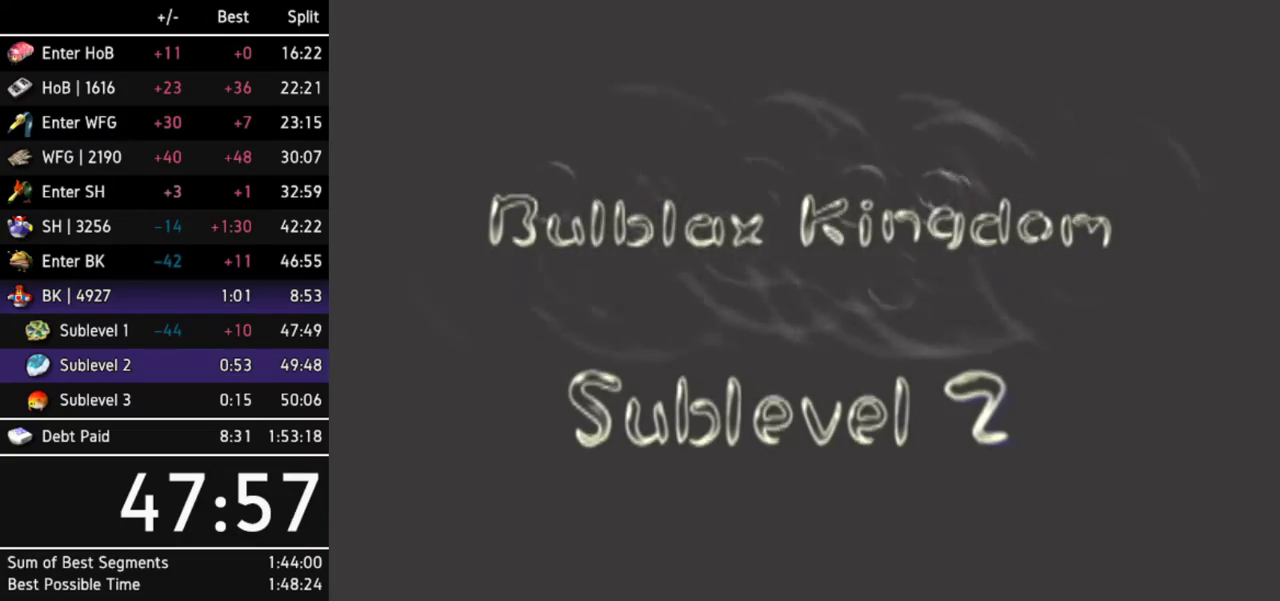
{"buttons": [], "left_stick": "center", "right_stick": "center", "events": [[200, "A", "down"], [267, "A", "up"], [333, "A", "down"], [400, "A", "up"], [433, "A", "down"], [500, "A", "up"]]}
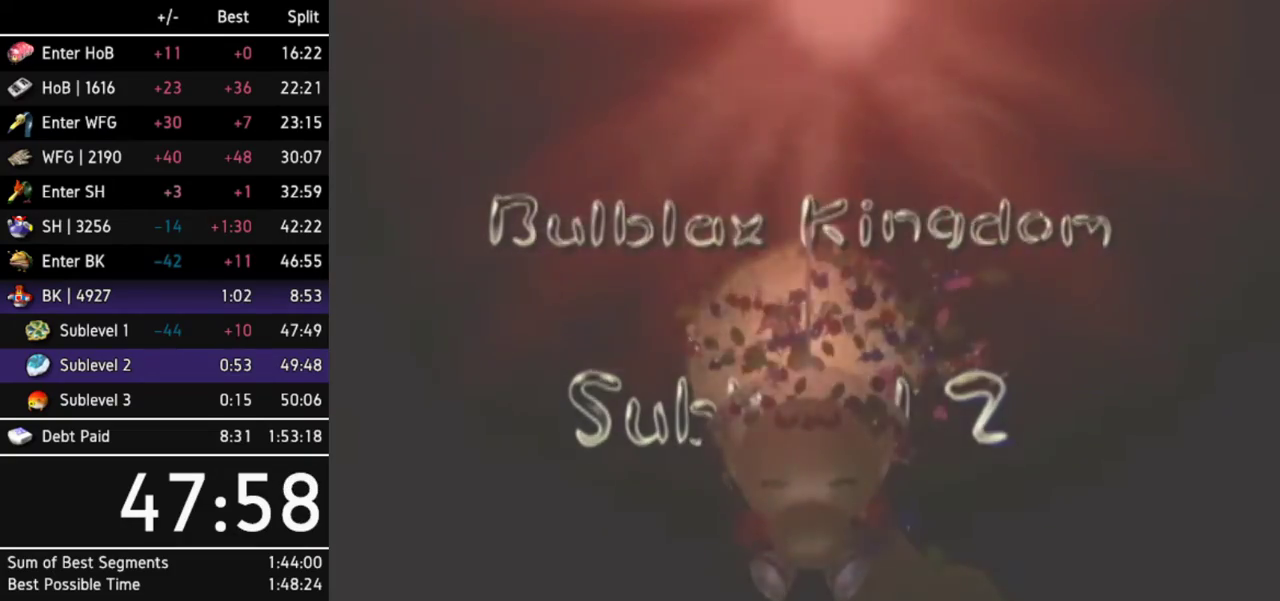
{"buttons": [], "left_stick": "center", "right_stick": "center"}
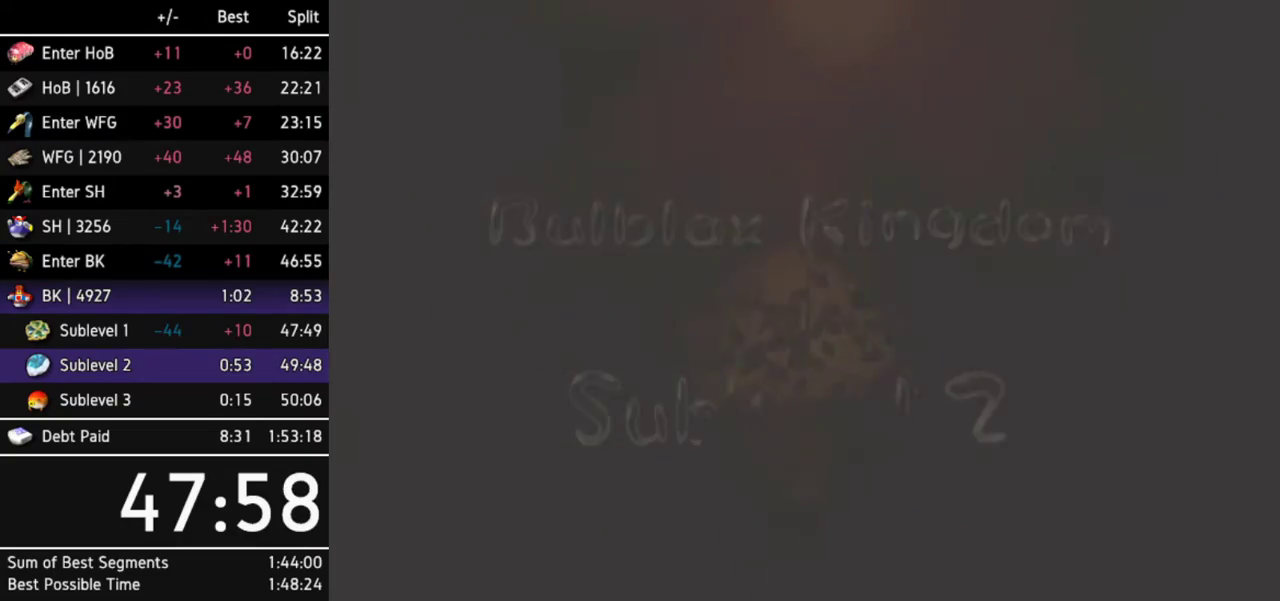
{"buttons": [], "left_stick": "center", "right_stick": "center"}
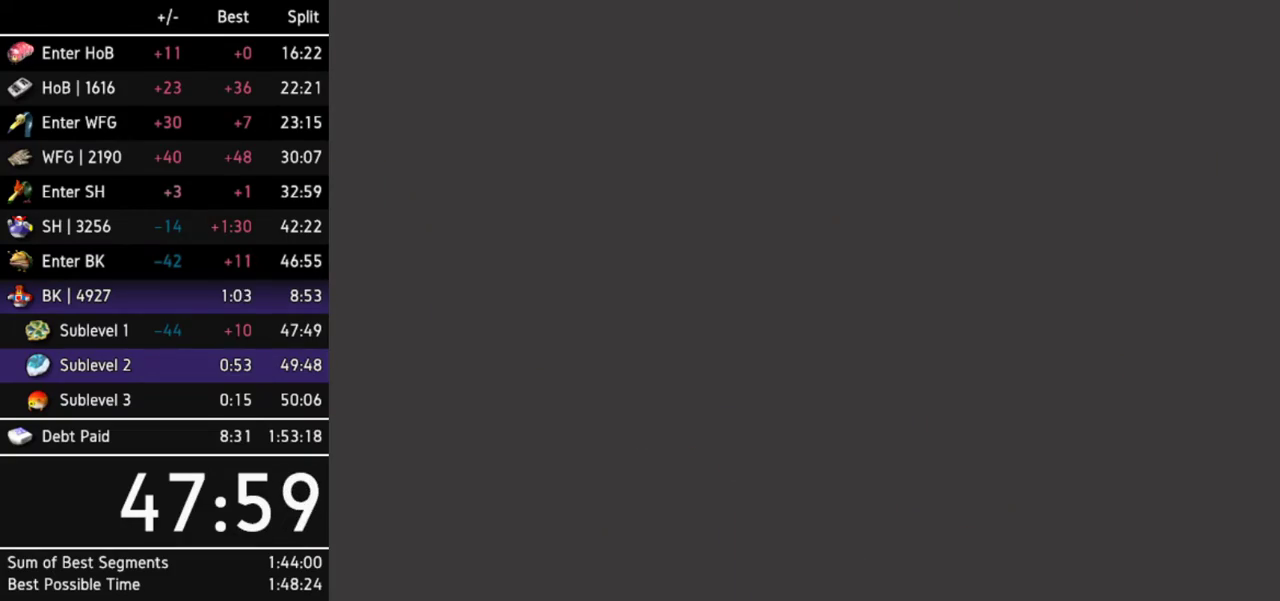
{"buttons": [], "left_stick": "center", "right_stick": "center", "events": [[33, "L1", "down"], [133, "L1", "up"], [167, "L1", "down"], [300, "L1", "up"], [333, "L1", "down"], [400, "L1", "up"]]}
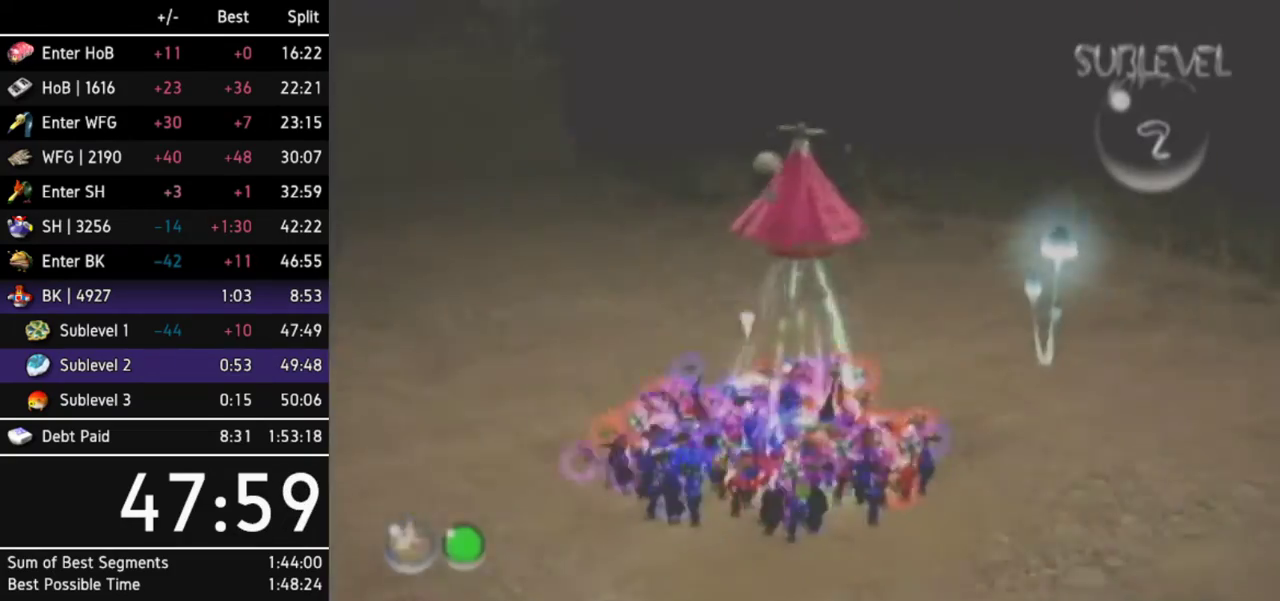
{"buttons": ["B"], "left_stick": "down", "right_stick": "center", "events": [[100, "left_stick", "up"], [400, "B", "down"], [433, "left_stick", "down"]]}
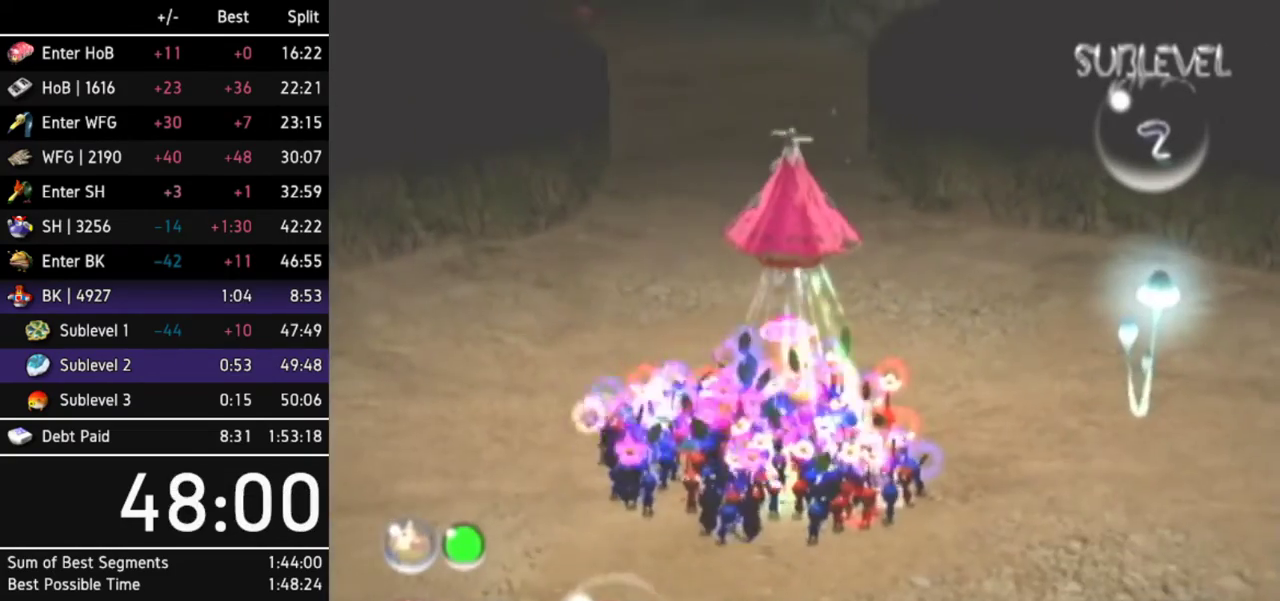
{"buttons": [], "left_stick": "up", "right_stick": "center", "events": [[367, "left_stick", "up-left"], [433, "left_stick", "up"], [500, "B", "up"]]}
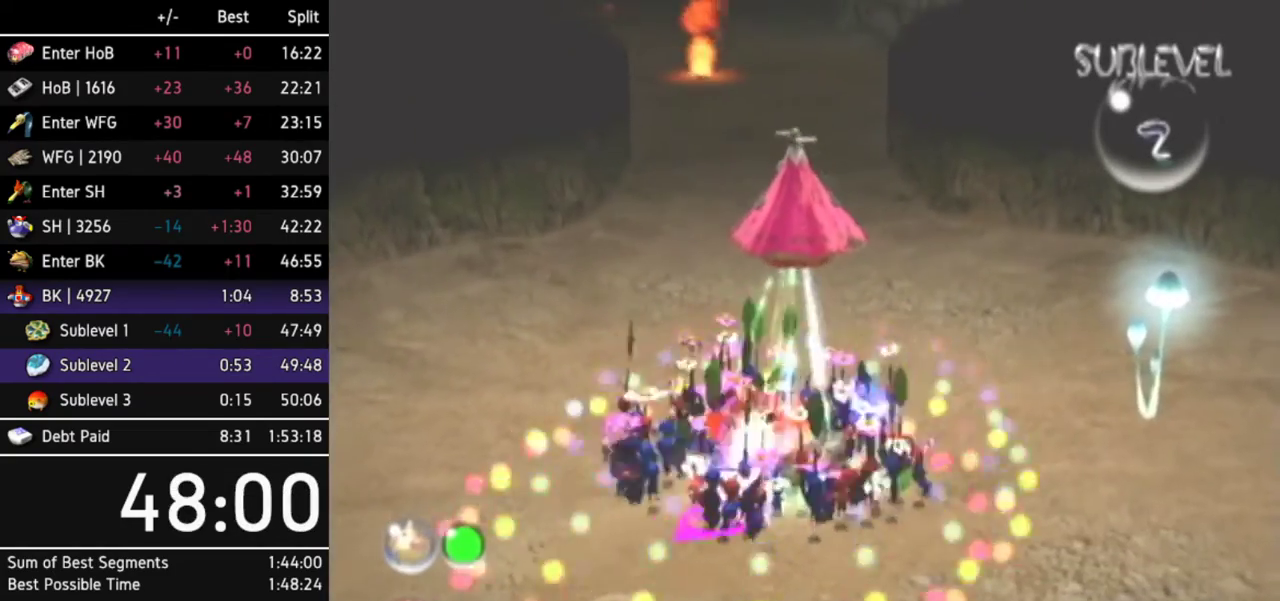
{"buttons": [], "left_stick": "up", "right_stick": "center"}
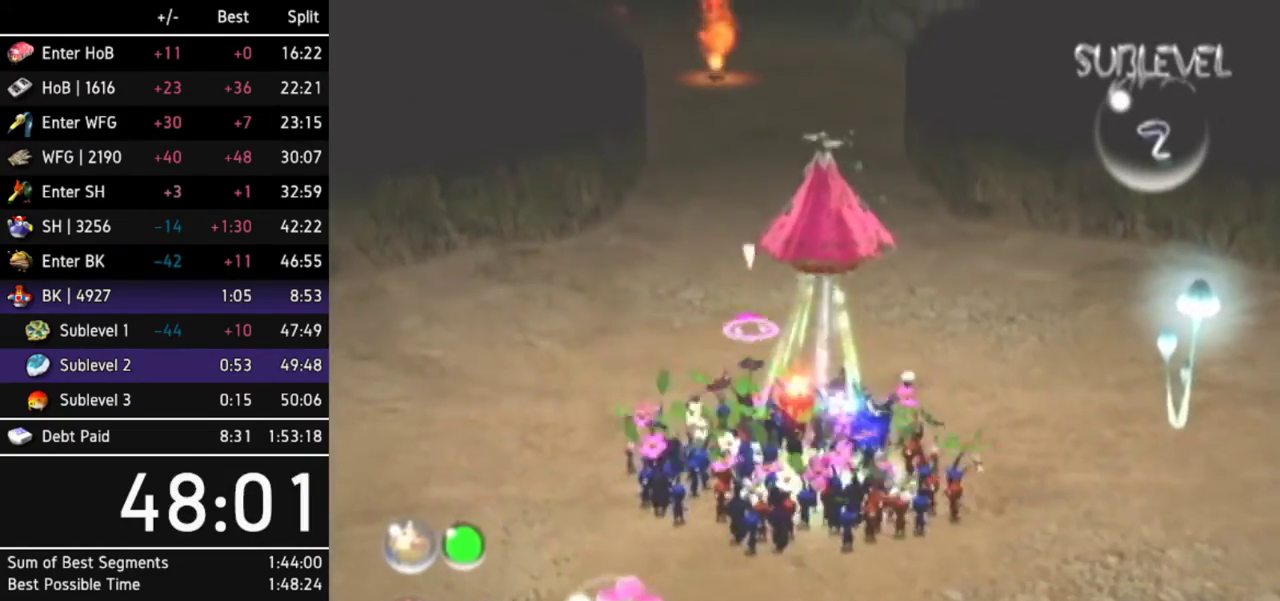
{"buttons": [], "left_stick": "up", "right_stick": "center"}
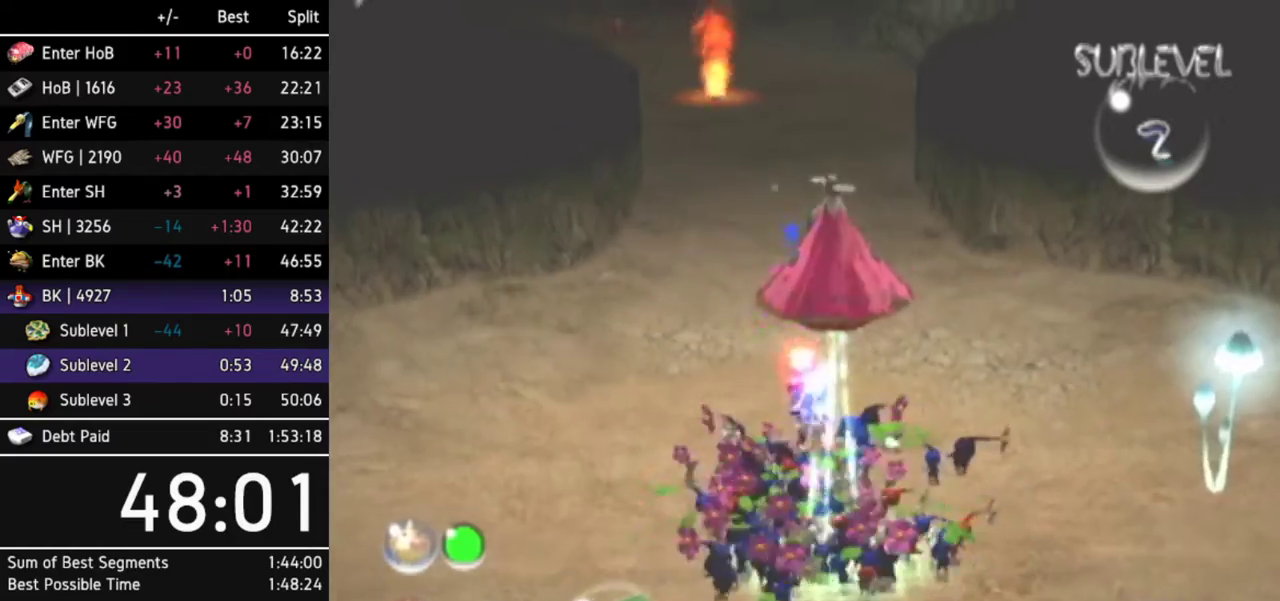
{"buttons": ["A"], "left_stick": "up", "right_stick": "center", "events": [[33, "A", "down"], [233, "Z", "down"], [367, "Z", "up"]]}
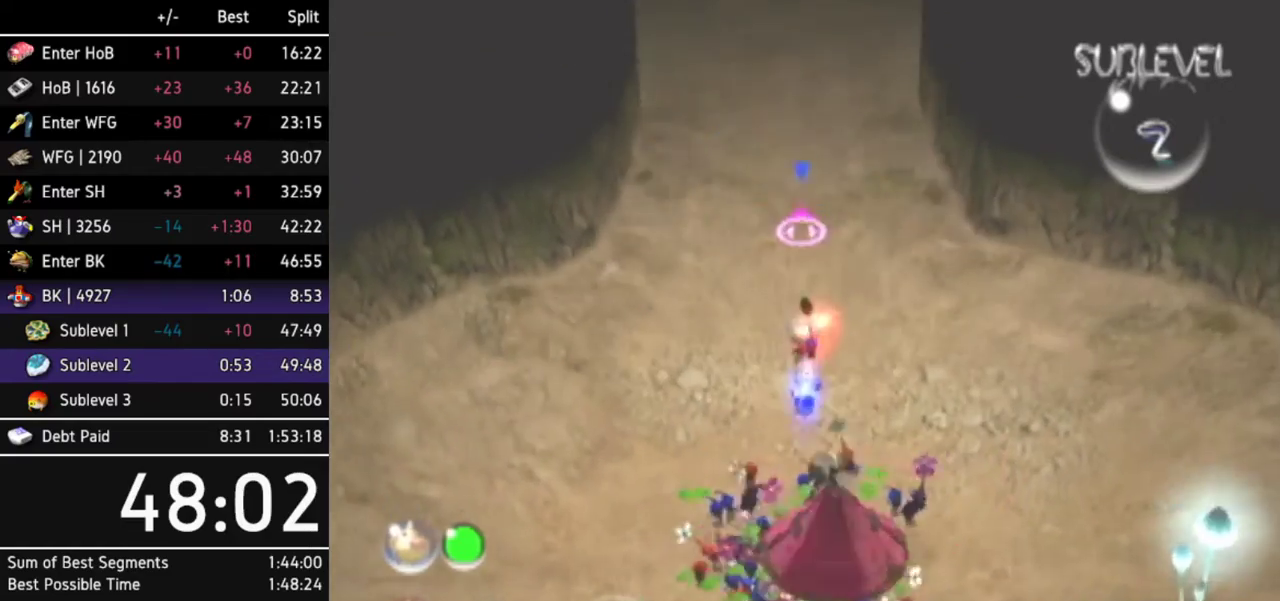
{"buttons": ["A"], "left_stick": "up", "right_stick": "center", "events": [[33, "left_stick", "center"], [100, "DPAD_LEFT", "down"], [200, "DPAD_LEFT", "up"], [300, "left_stick", "up"]]}
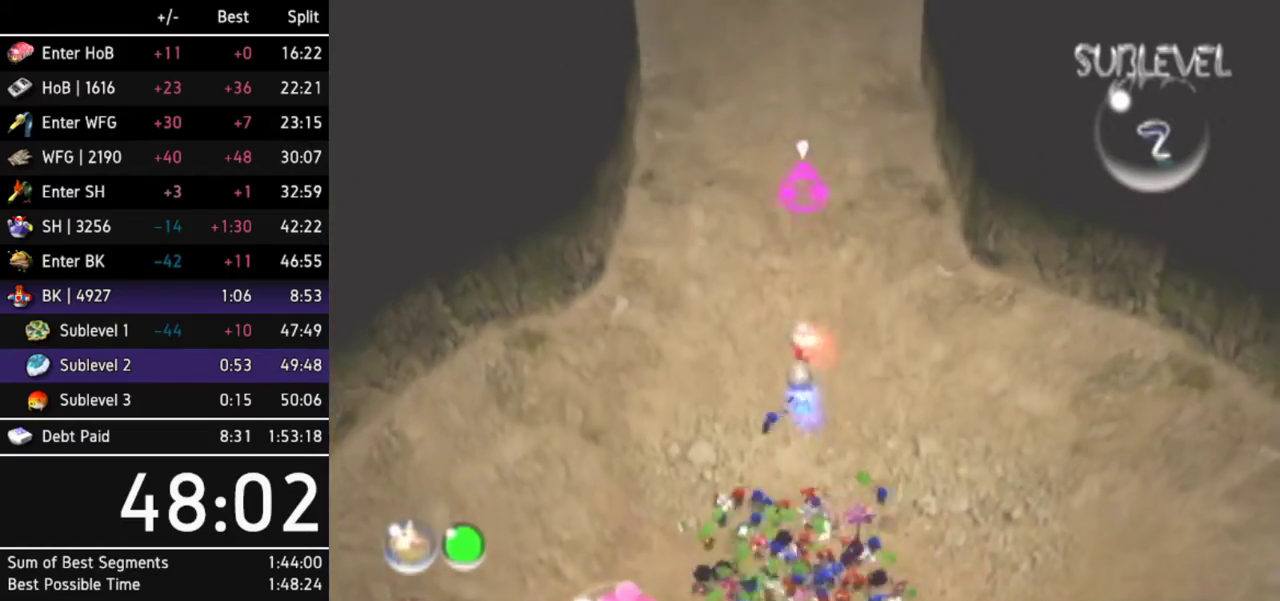
{"buttons": ["A"], "left_stick": "center", "right_stick": "center", "events": [[233, "left_stick", "center"], [267, "DPAD_RIGHT", "down"], [367, "DPAD_RIGHT", "up"], [400, "DPAD_RIGHT", "down"], [467, "DPAD_RIGHT", "up"]]}
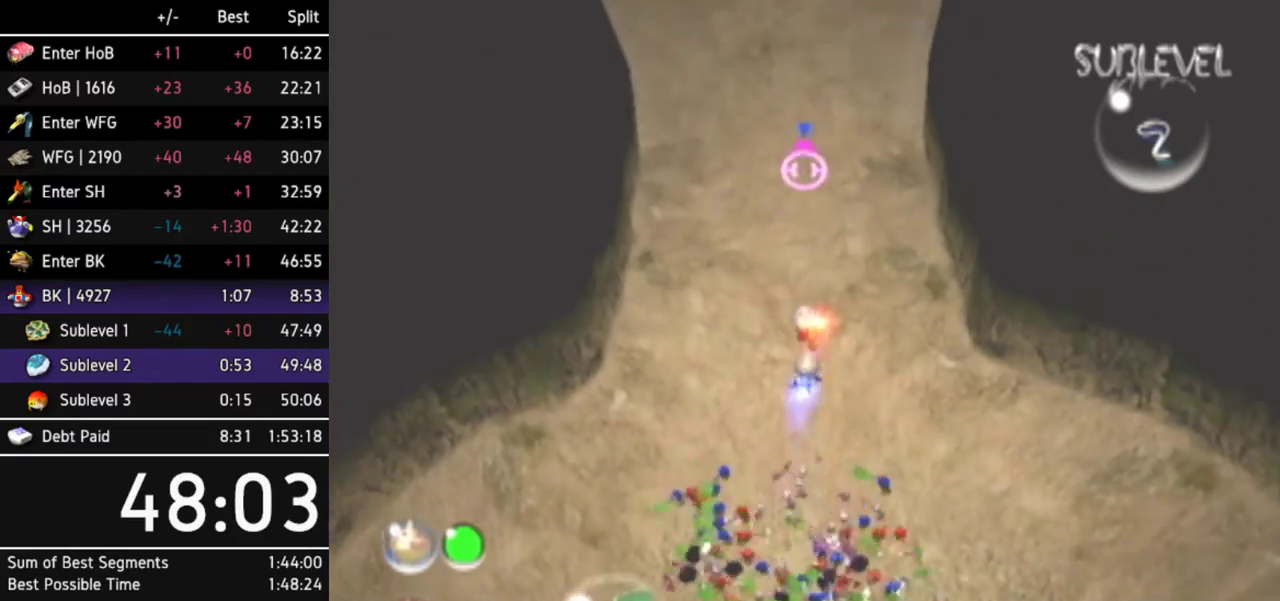
{"buttons": ["A"], "left_stick": "up", "right_stick": "center", "events": [[100, "left_stick", "up"], [133, "Z", "down"], [267, "Z", "up"]]}
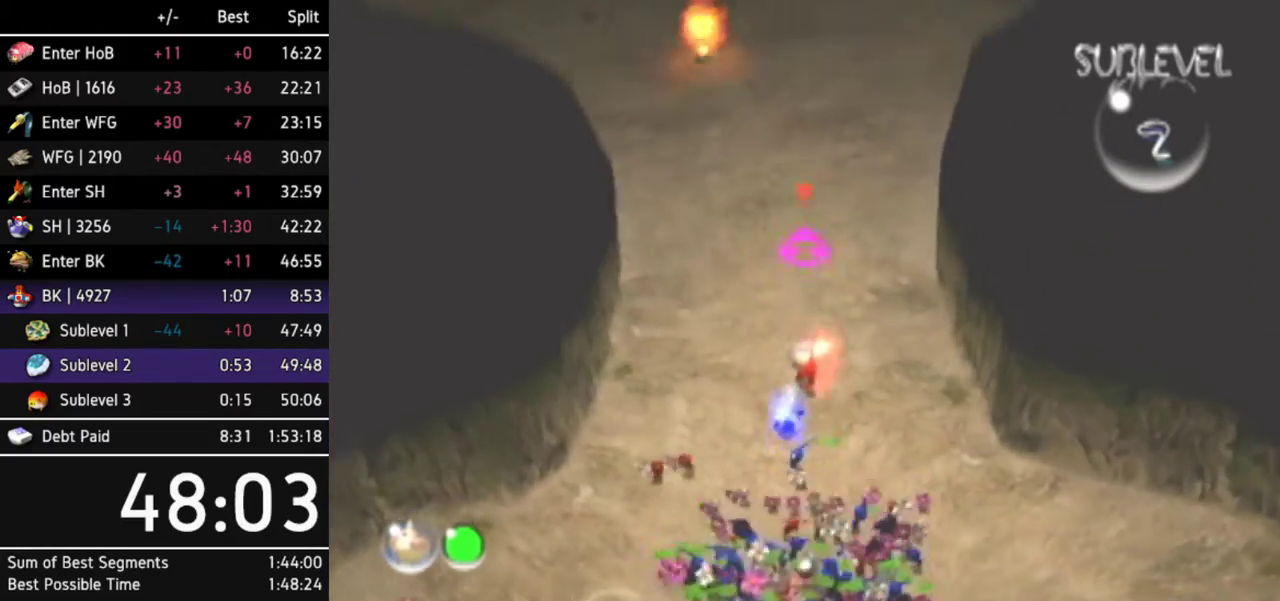
{"buttons": ["A"], "left_stick": "up", "right_stick": "center"}
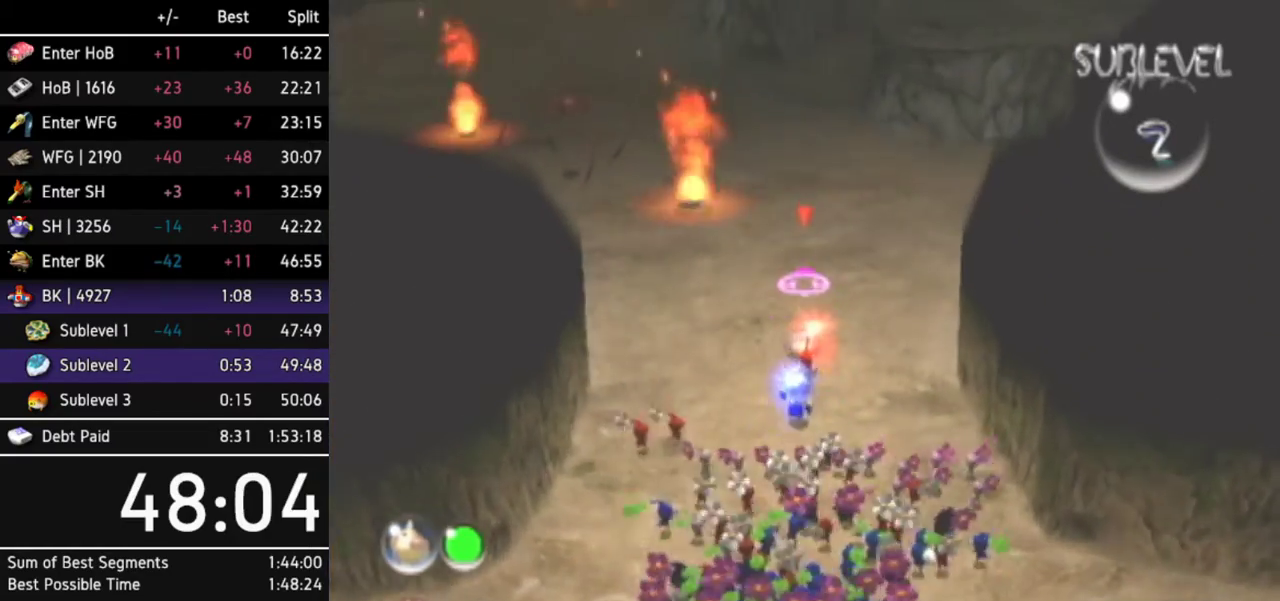
{"buttons": ["A"], "left_stick": "up-left", "right_stick": "center", "events": [[100, "Z", "down"], [167, "Z", "up"], [200, "left_stick", "up-left"]]}
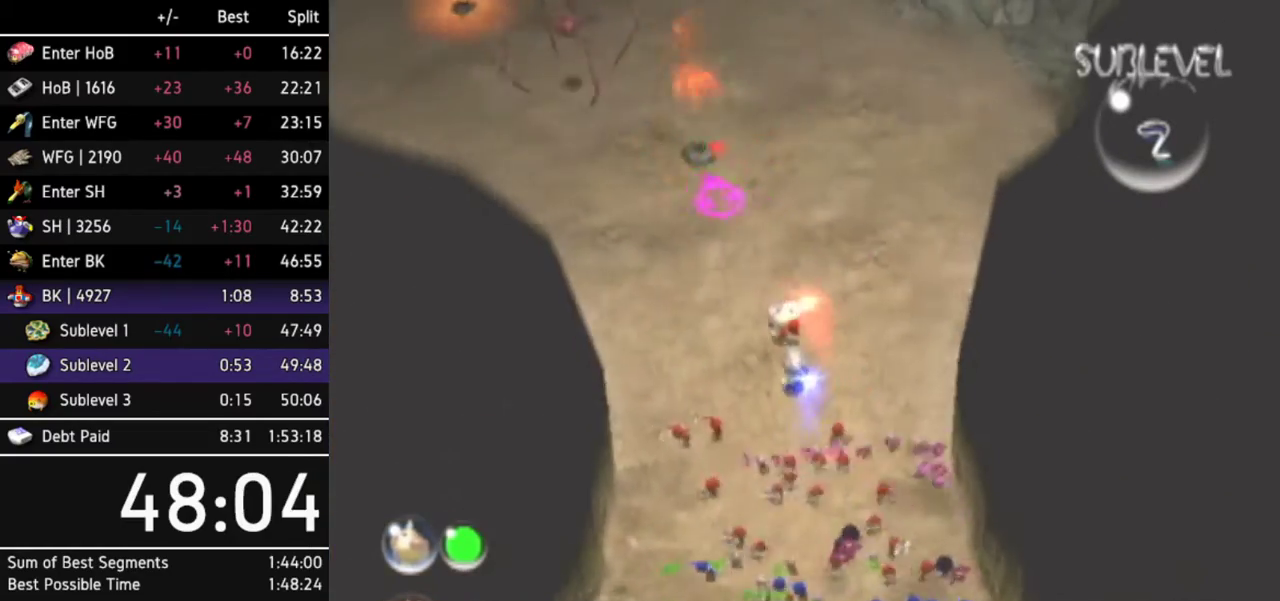
{"buttons": ["A"], "left_stick": "center", "right_stick": "center", "events": [[67, "left_stick", "center"], [300, "left_stick", "up-left"], [433, "left_stick", "center"]]}